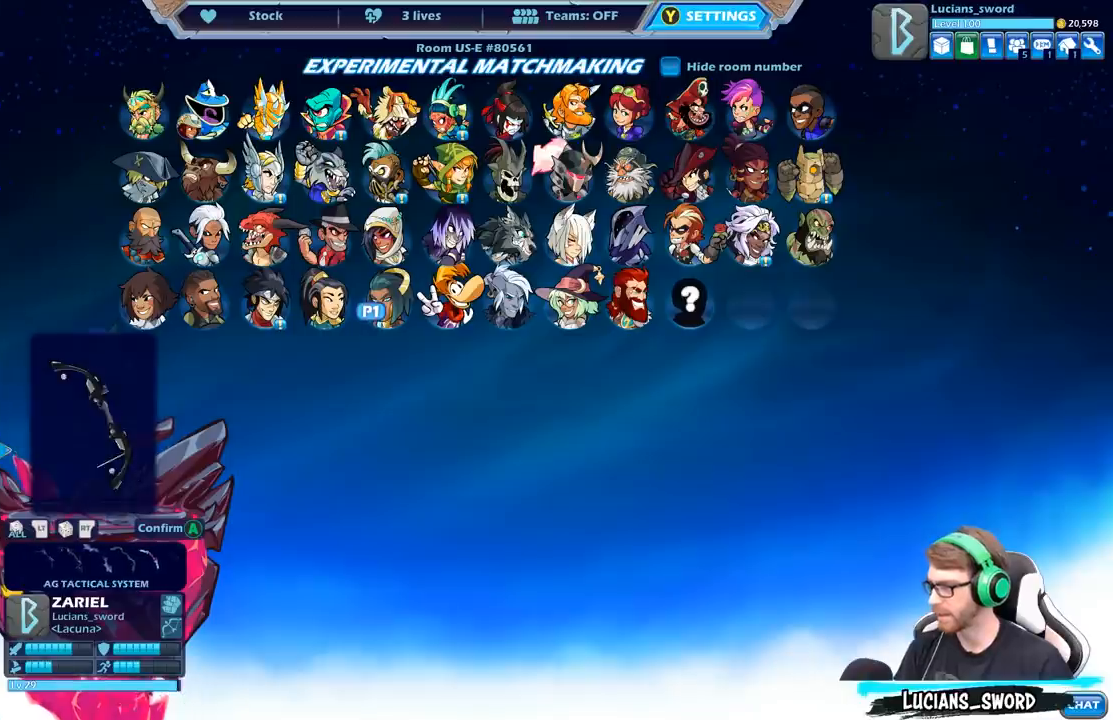
Gameplay with a controller (Xbox layout); each line is a JSON object with the inputs held at the frame after it. "events" lists button and stick changes between this image and that frame as [ms after this image, input, new state], when the widget could be followed in between.
{"buttons": ["DPAD_LEFT"], "left_stick": "center", "right_stick": "center", "events": [[67, "DPAD_LEFT", "up"], [333, "DPAD_LEFT", "down"], [400, "DPAD_LEFT", "up"], [500, "DPAD_LEFT", "down"]]}
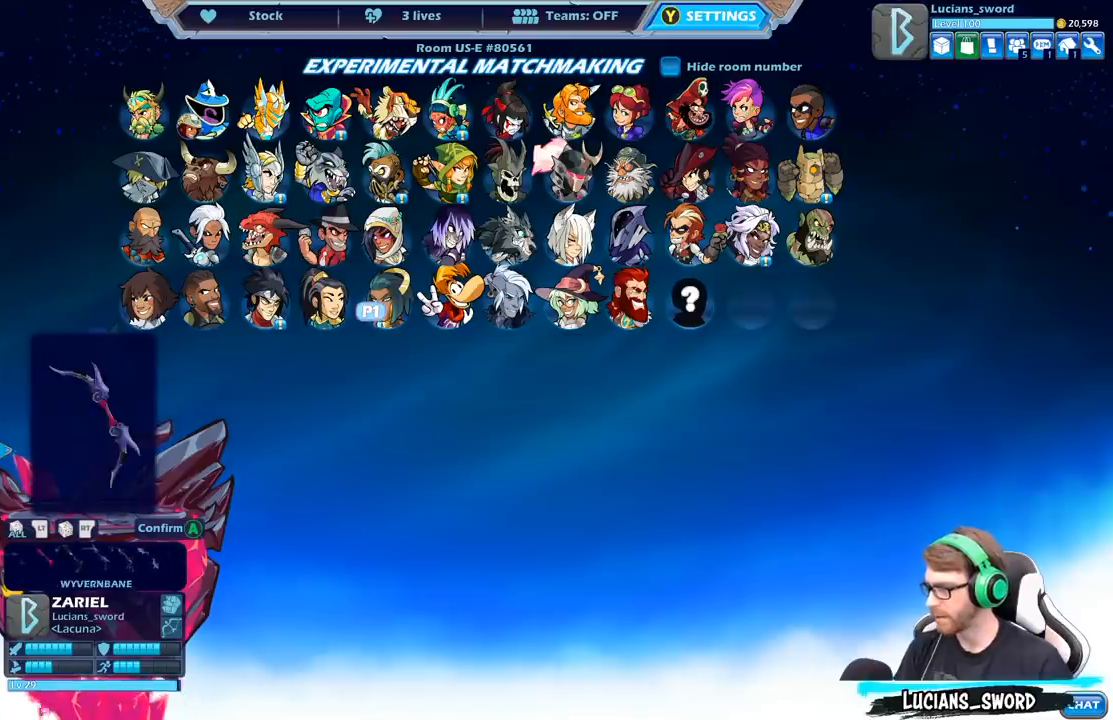
{"buttons": [], "left_stick": "center", "right_stick": "center", "events": [[67, "DPAD_LEFT", "up"], [167, "DPAD_LEFT", "down"], [250, "DPAD_LEFT", "up"], [317, "DPAD_LEFT", "down"], [383, "DPAD_LEFT", "up"], [467, "DPAD_LEFT", "down"], [500, "DPAD_LEFT", "up"]]}
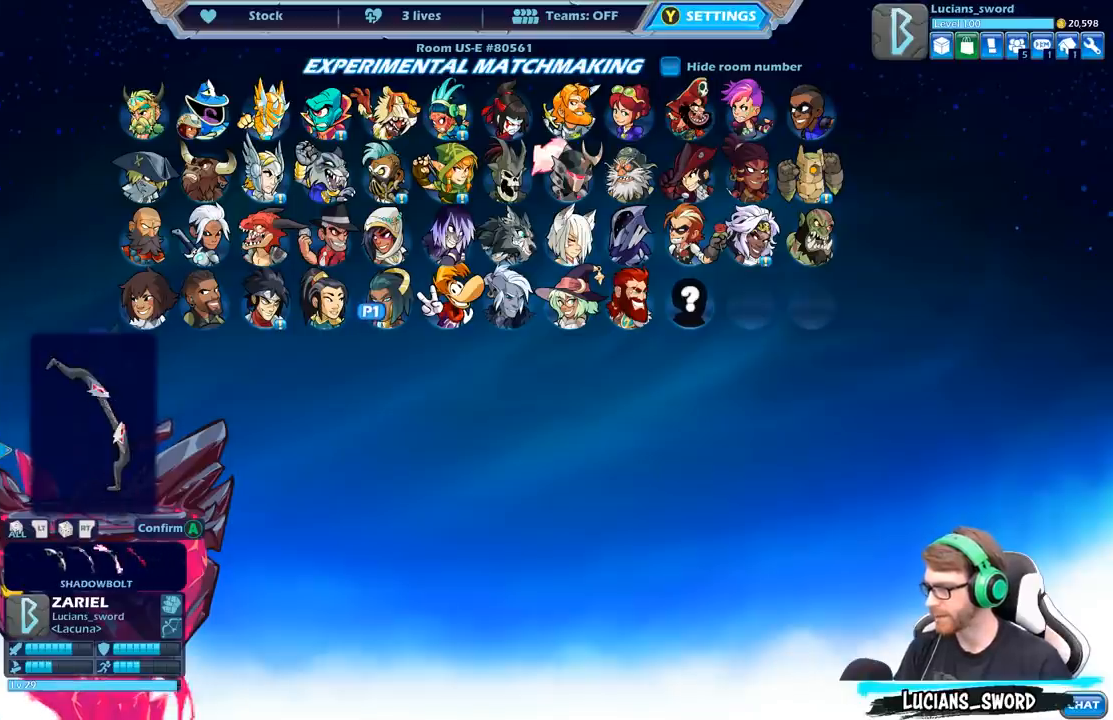
{"buttons": ["DPAD_LEFT"], "left_stick": "center", "right_stick": "center", "events": [[267, "DPAD_RIGHT", "down"], [367, "DPAD_RIGHT", "up"], [483, "DPAD_LEFT", "down"]]}
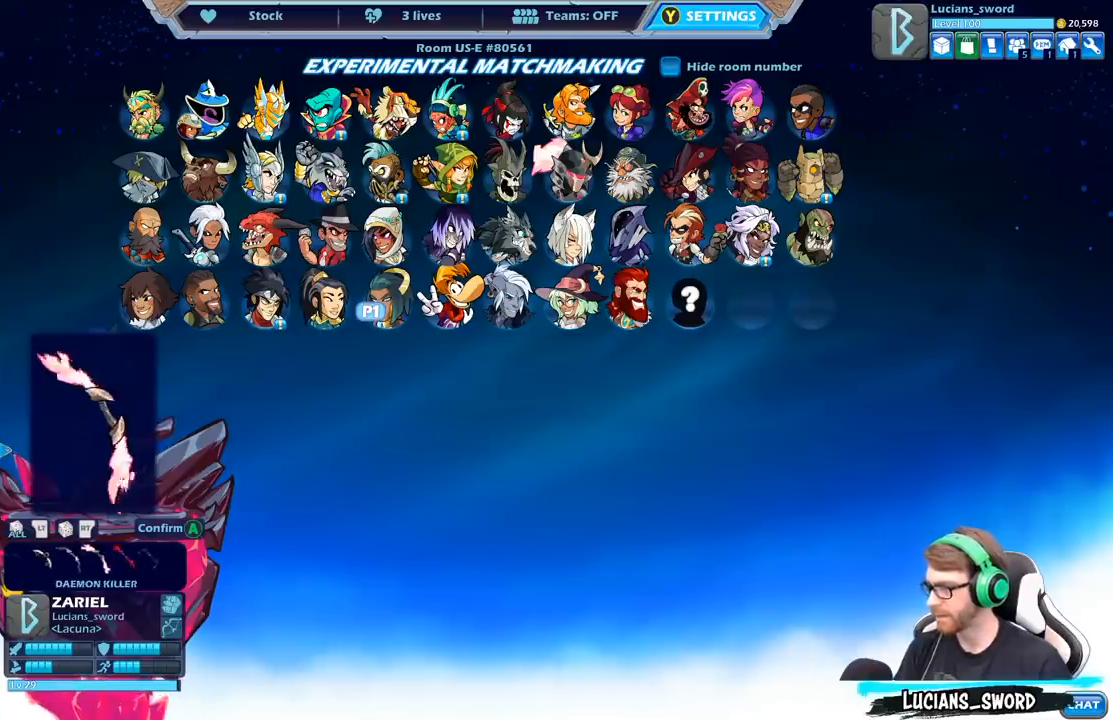
{"buttons": [], "left_stick": "center", "right_stick": "center", "events": [[100, "DPAD_LEFT", "up"], [167, "DPAD_LEFT", "down"], [250, "DPAD_LEFT", "up"]]}
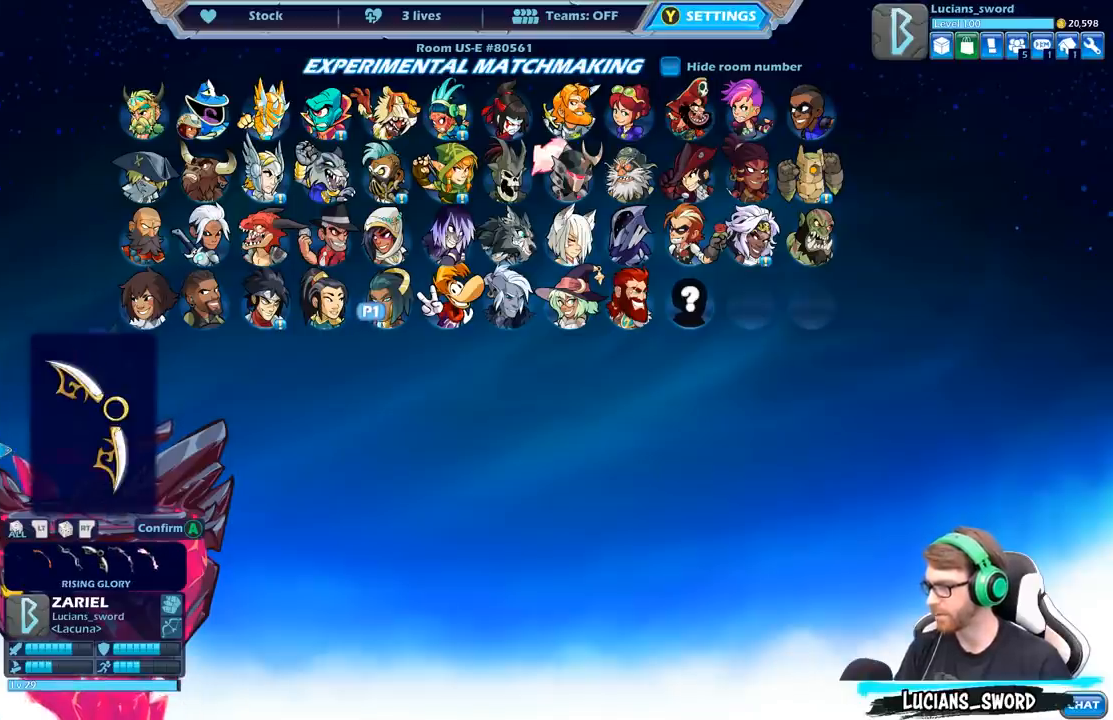
{"buttons": [], "left_stick": "center", "right_stick": "center", "events": []}
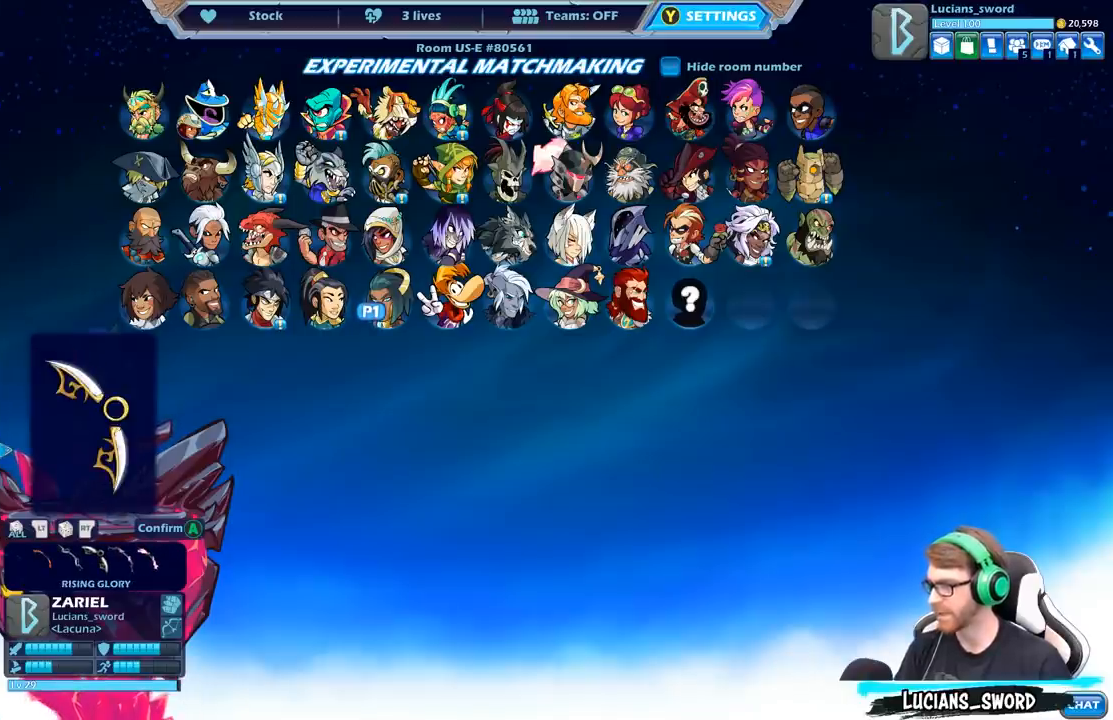
{"buttons": [], "left_stick": "center", "right_stick": "center", "events": []}
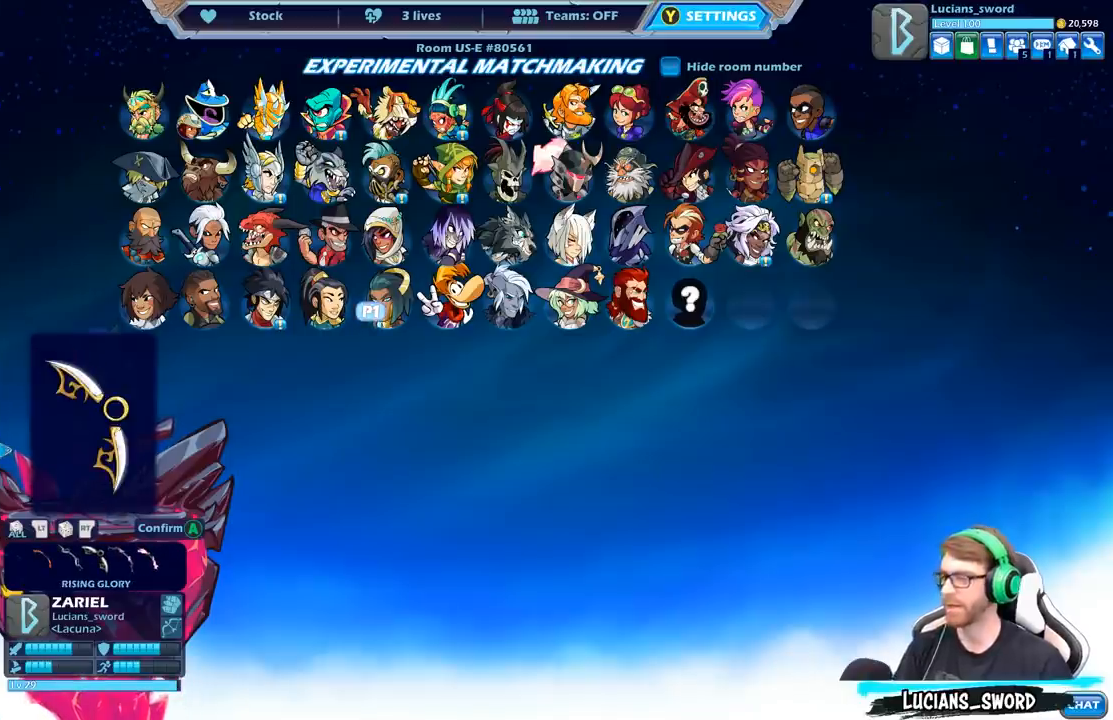
{"buttons": [], "left_stick": "center", "right_stick": "center", "events": [[150, "A", "down"], [233, "A", "up"]]}
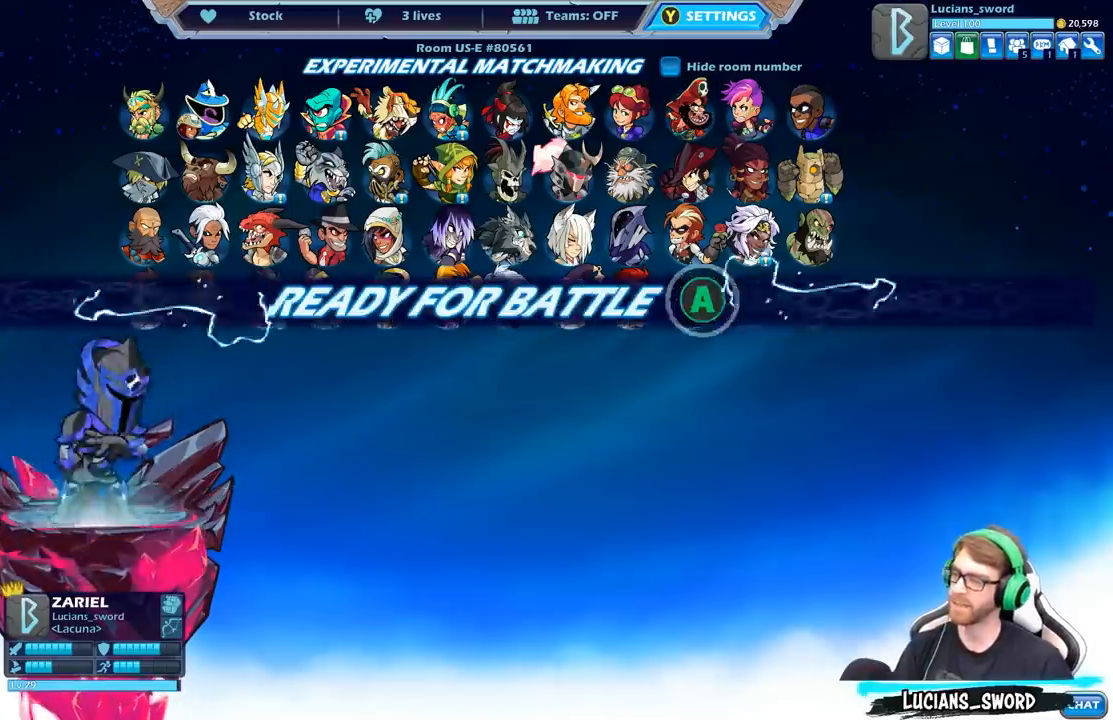
{"buttons": [], "left_stick": "center", "right_stick": "center", "events": []}
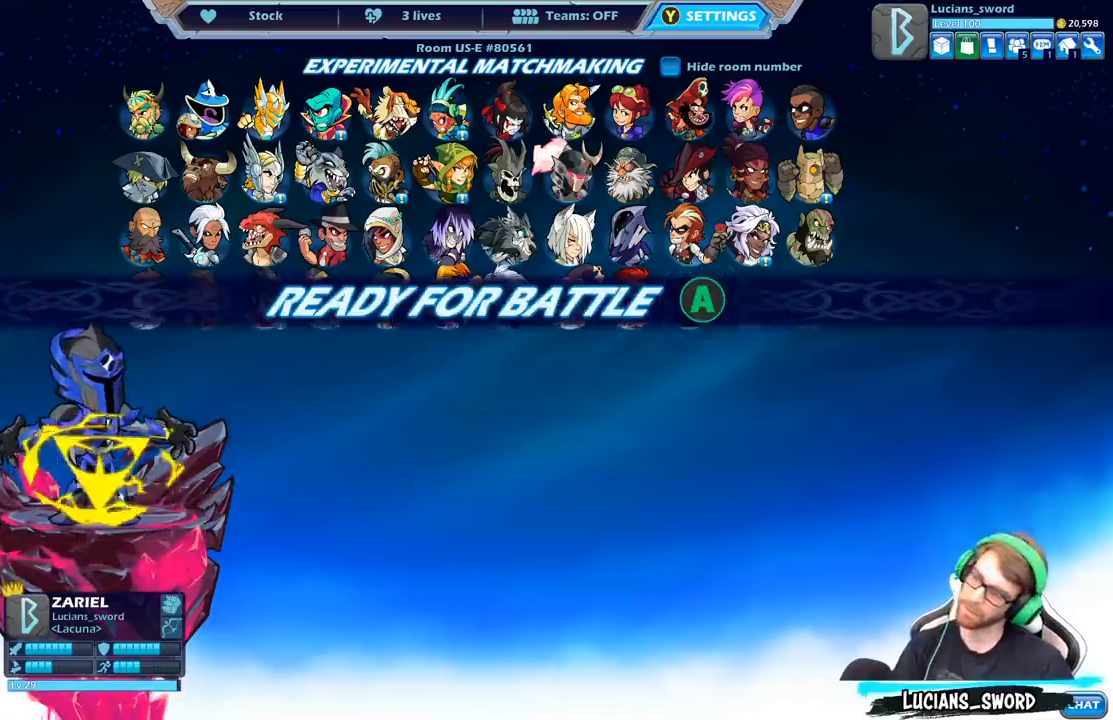
{"buttons": [], "left_stick": "center", "right_stick": "center", "events": []}
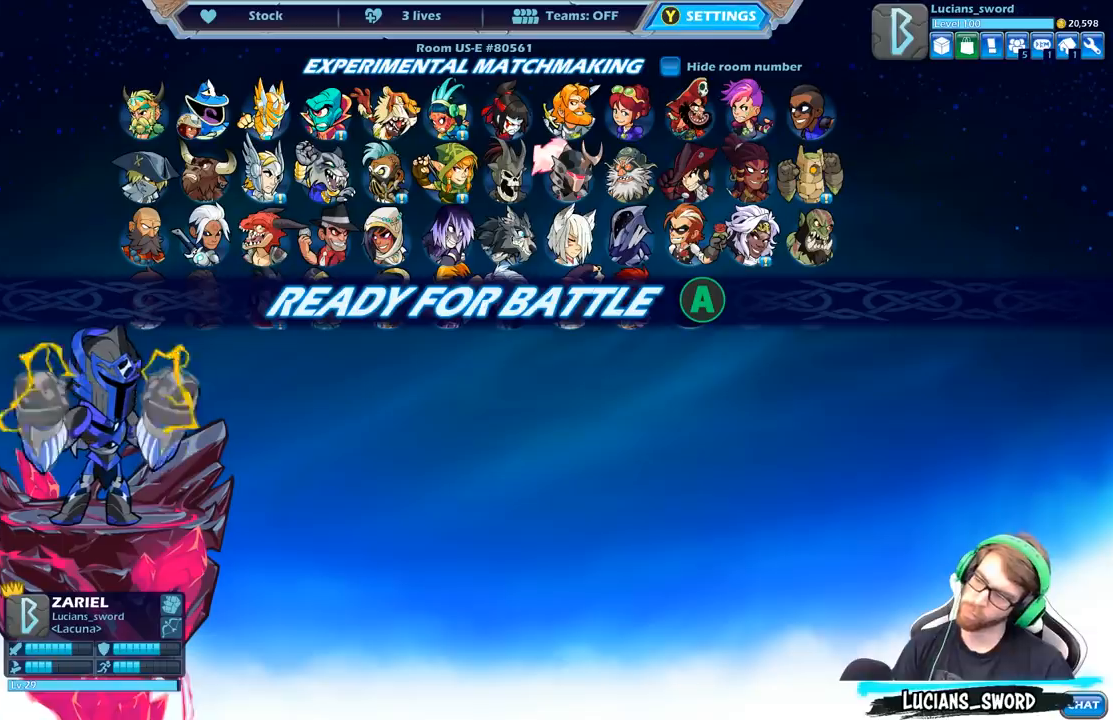
{"buttons": ["A"], "left_stick": "center", "right_stick": "center", "events": [[483, "A", "down"]]}
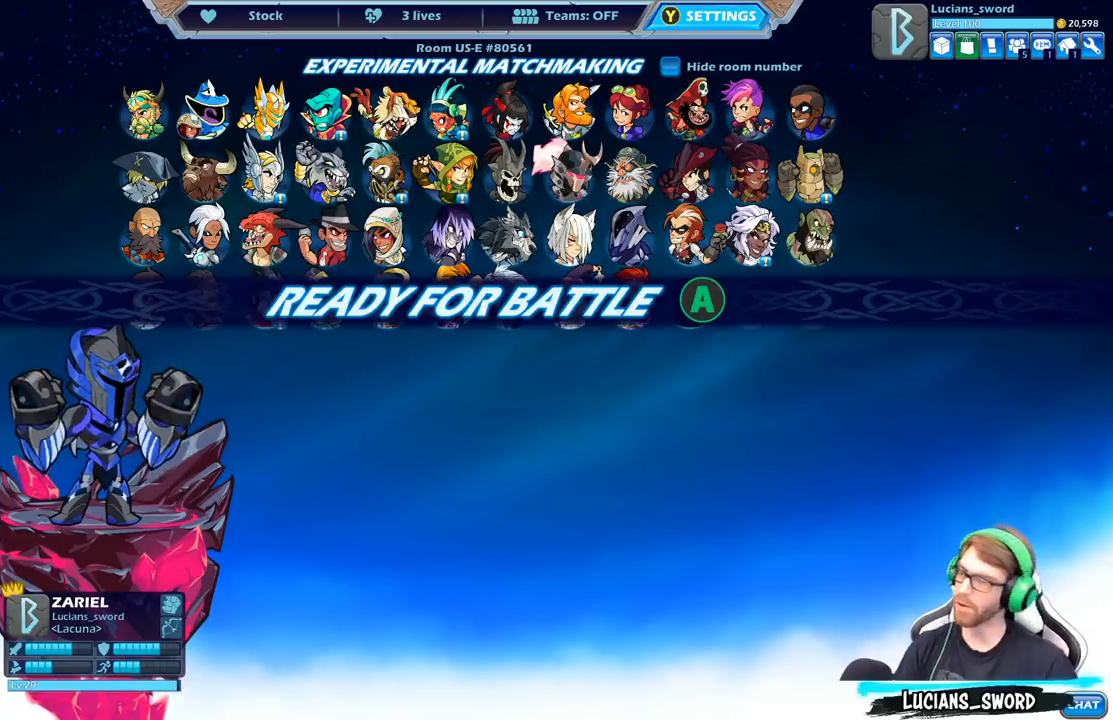
{"buttons": [], "left_stick": "center", "right_stick": "center", "events": [[133, "A", "up"]]}
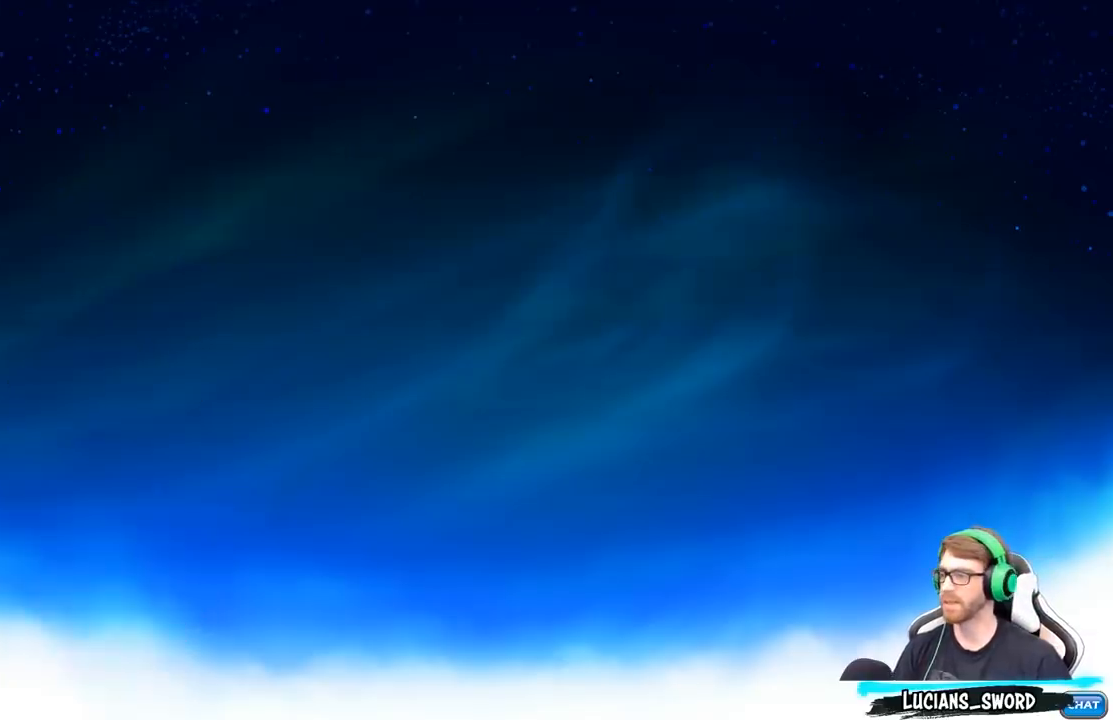
{"buttons": [], "left_stick": "center", "right_stick": "center", "events": []}
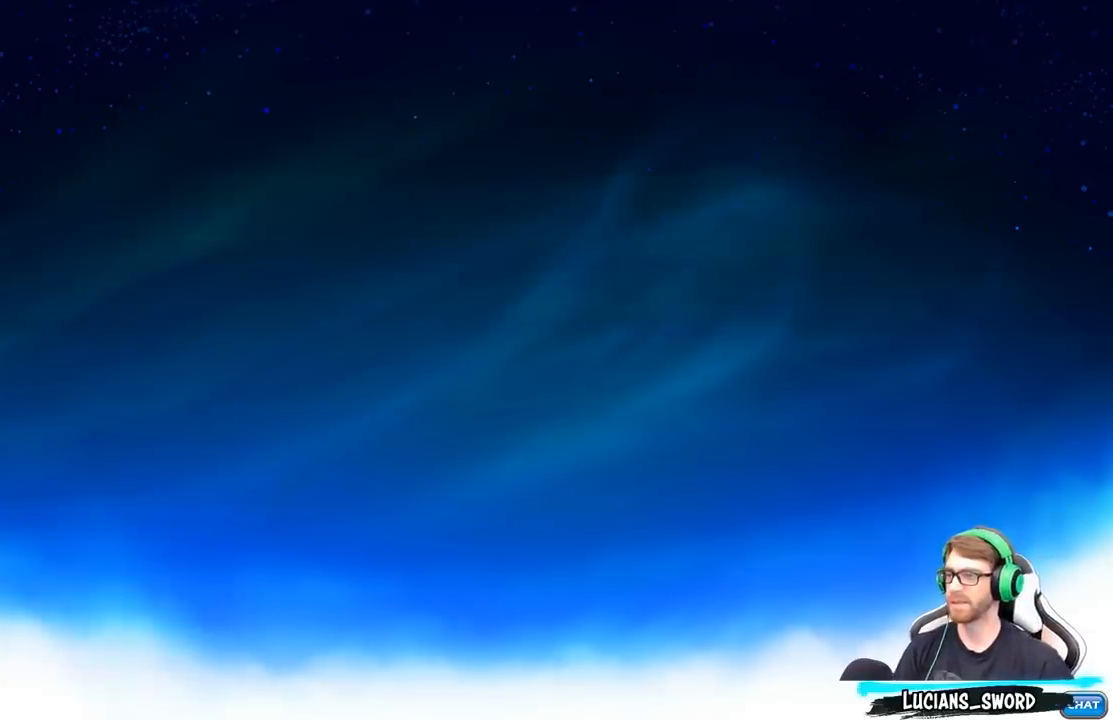
{"buttons": [], "left_stick": "center", "right_stick": "center", "events": [[200, "left_stick", "right"], [383, "left_stick", "center"]]}
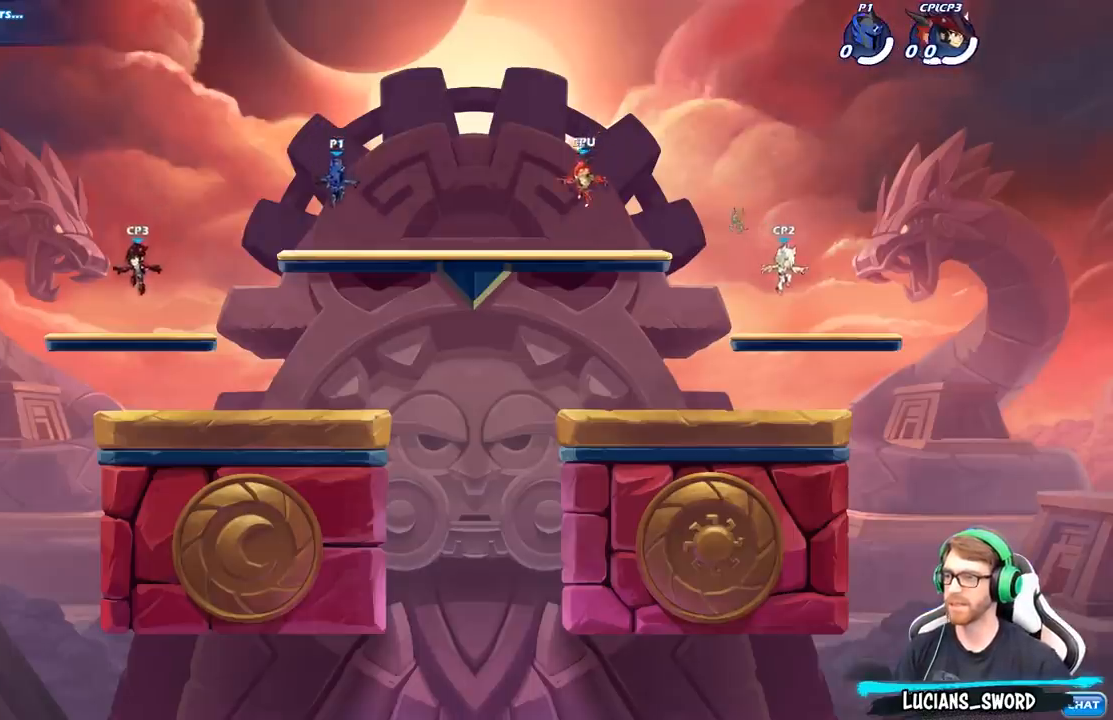
{"buttons": ["R2"], "left_stick": "right", "right_stick": "center", "events": [[183, "left_stick", "right"], [333, "R2", "down"], [367, "A", "down"], [500, "A", "up"]]}
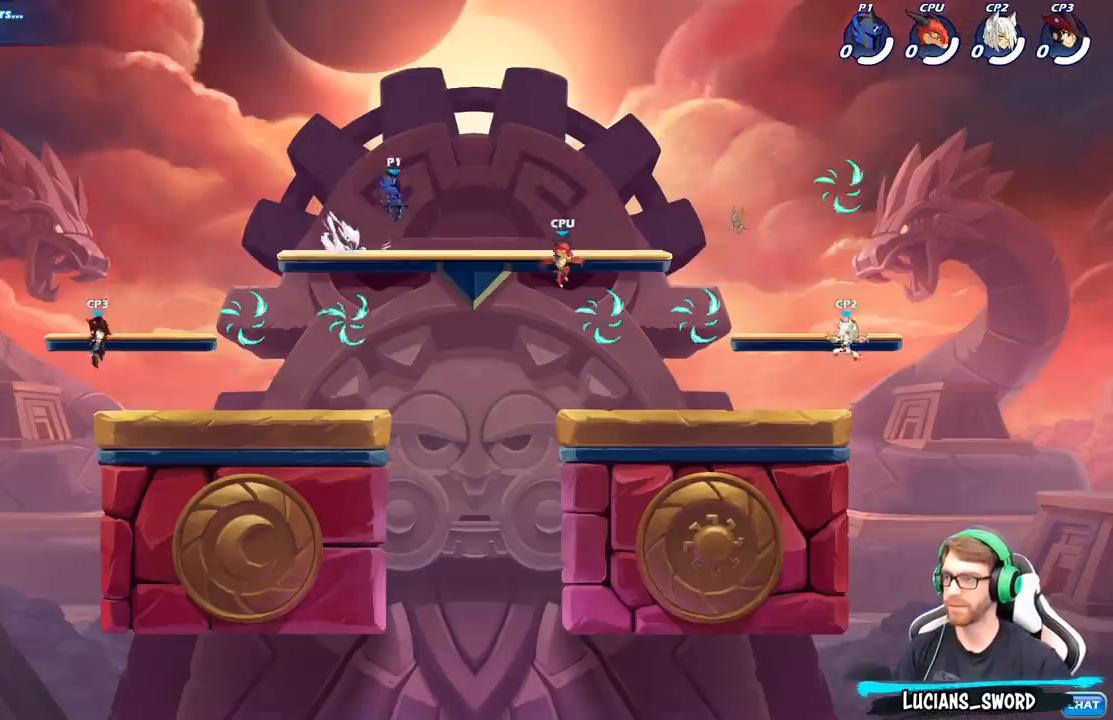
{"buttons": [], "left_stick": "down-right", "right_stick": "center", "events": [[17, "A", "down"], [33, "A", "up"], [67, "R2", "up"], [100, "left_stick", "down"], [267, "left_stick", "down-right"]]}
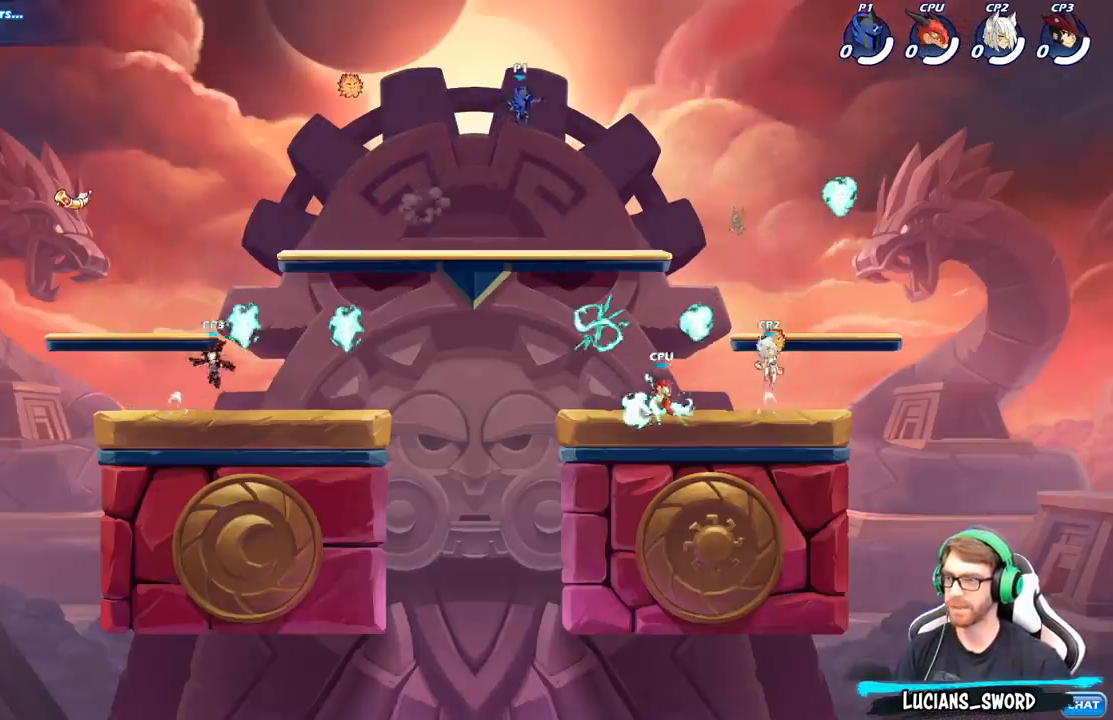
{"buttons": [], "left_stick": "right", "right_stick": "center", "events": [[100, "left_stick", "down-left"], [300, "left_stick", "down-right"], [417, "left_stick", "right"]]}
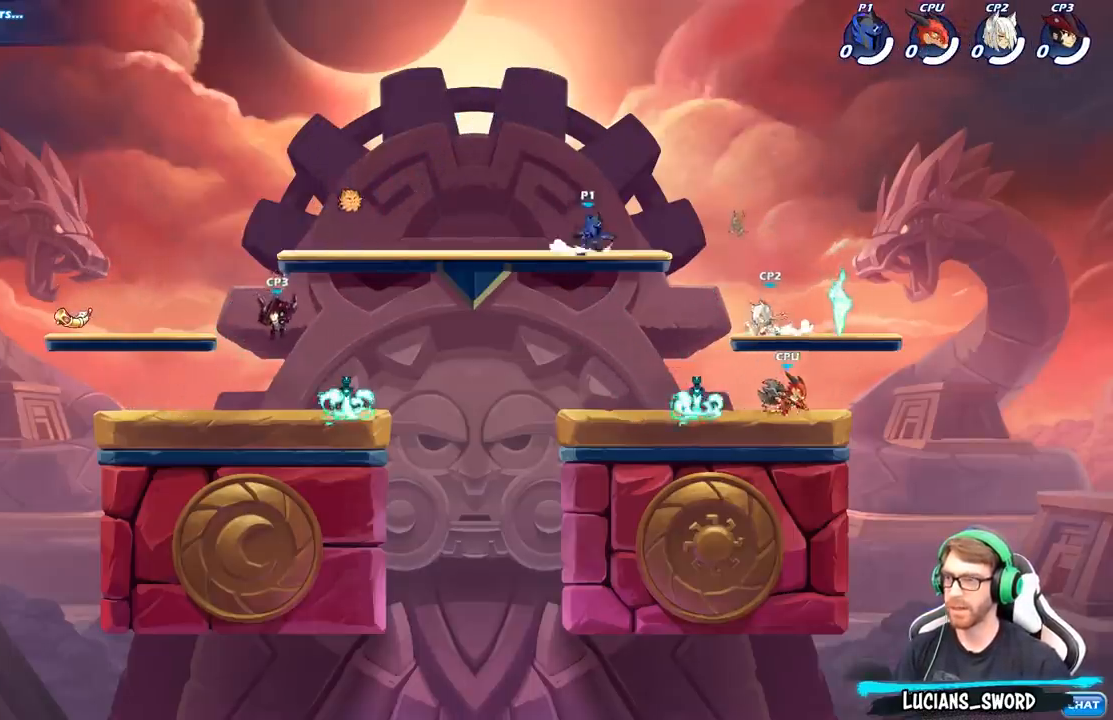
{"buttons": ["B"], "left_stick": "center", "right_stick": "center", "events": [[83, "R2", "down"], [167, "B", "down"], [233, "R2", "up"], [500, "left_stick", "center"]]}
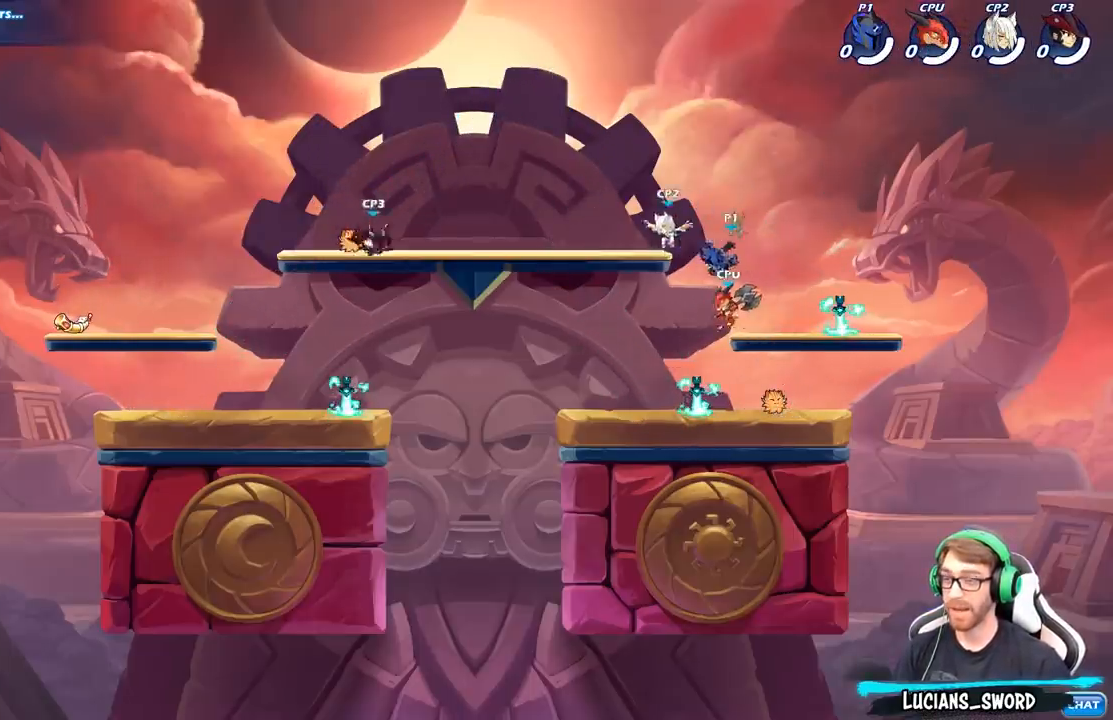
{"buttons": [], "left_stick": "center", "right_stick": "center", "events": [[67, "B", "up"]]}
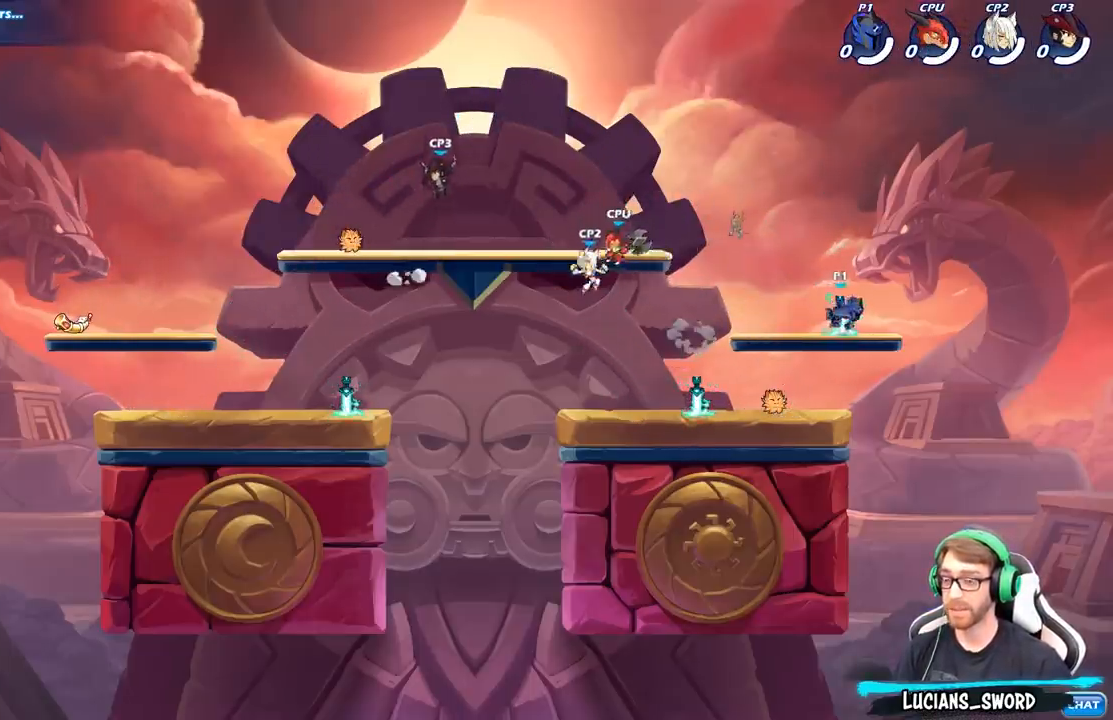
{"buttons": [], "left_stick": "left", "right_stick": "center", "events": [[133, "left_stick", "left"], [250, "R1", "down"], [367, "R1", "up"]]}
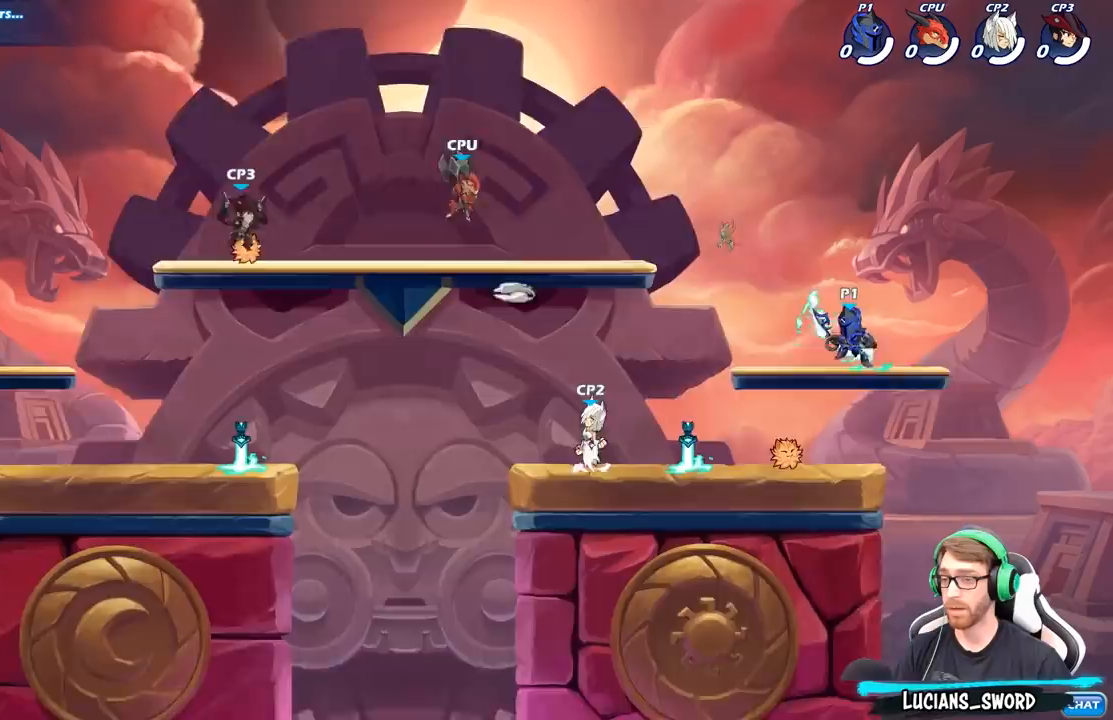
{"buttons": [], "left_stick": "down-left", "right_stick": "center", "events": [[133, "left_stick", "down-left"], [167, "R2", "down"], [250, "B", "down"], [300, "R2", "up"], [500, "B", "up"]]}
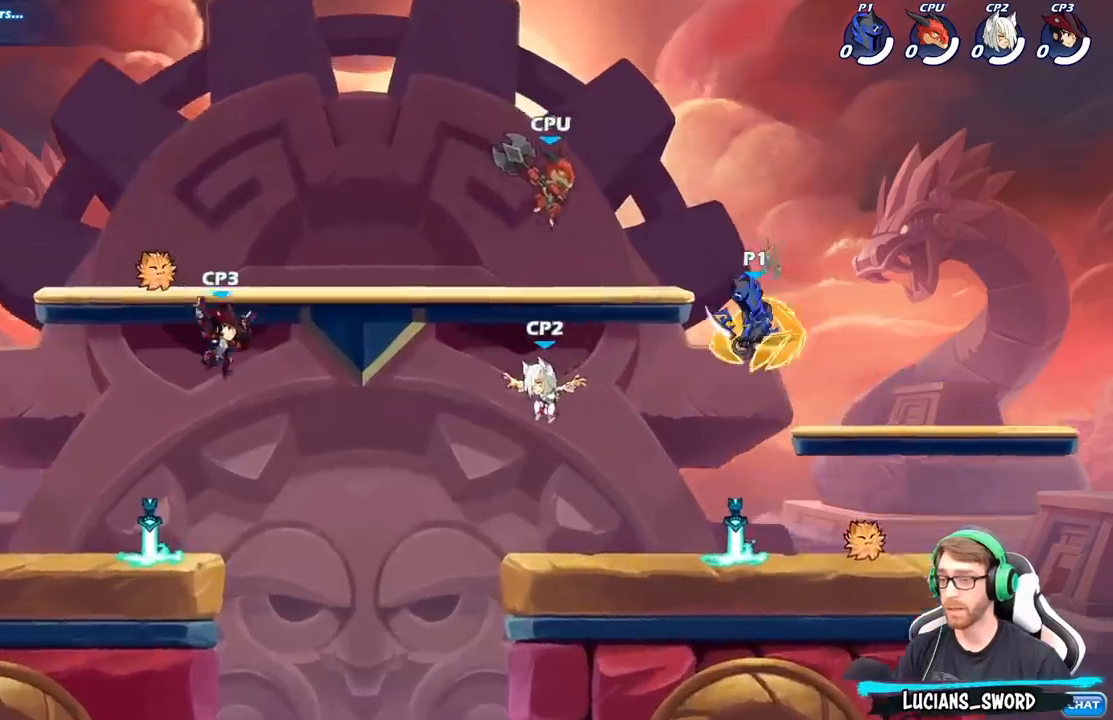
{"buttons": [], "left_stick": "center", "right_stick": "center", "events": [[117, "left_stick", "center"]]}
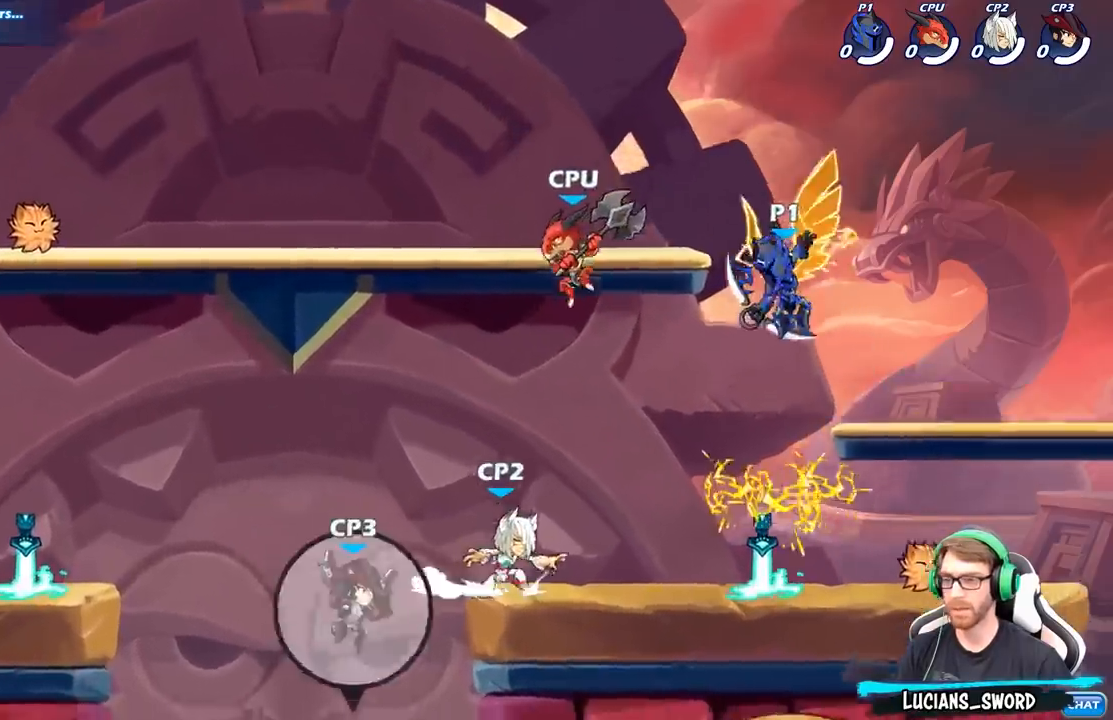
{"buttons": [], "left_stick": "left", "right_stick": "center", "events": [[100, "left_stick", "left"], [200, "X", "down"], [317, "X", "up"]]}
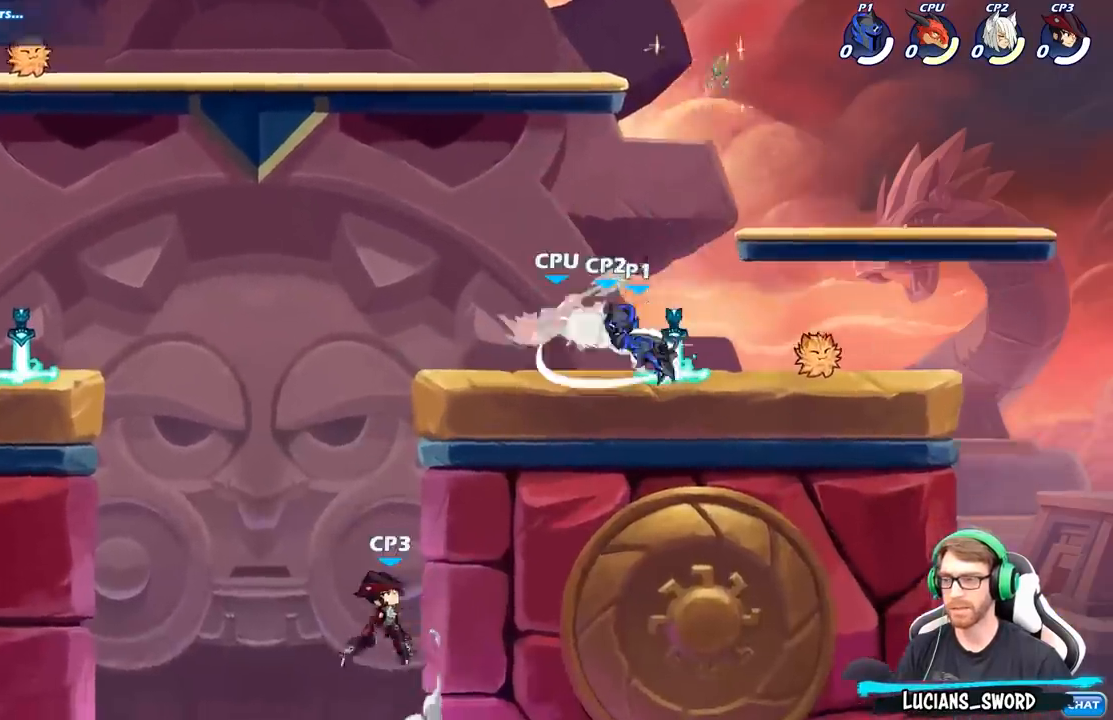
{"buttons": [], "left_stick": "center", "right_stick": "center", "events": [[233, "R2", "down"], [267, "left_stick", "right"], [317, "R2", "up"], [317, "left_stick", "center"], [350, "X", "down"], [433, "X", "up"]]}
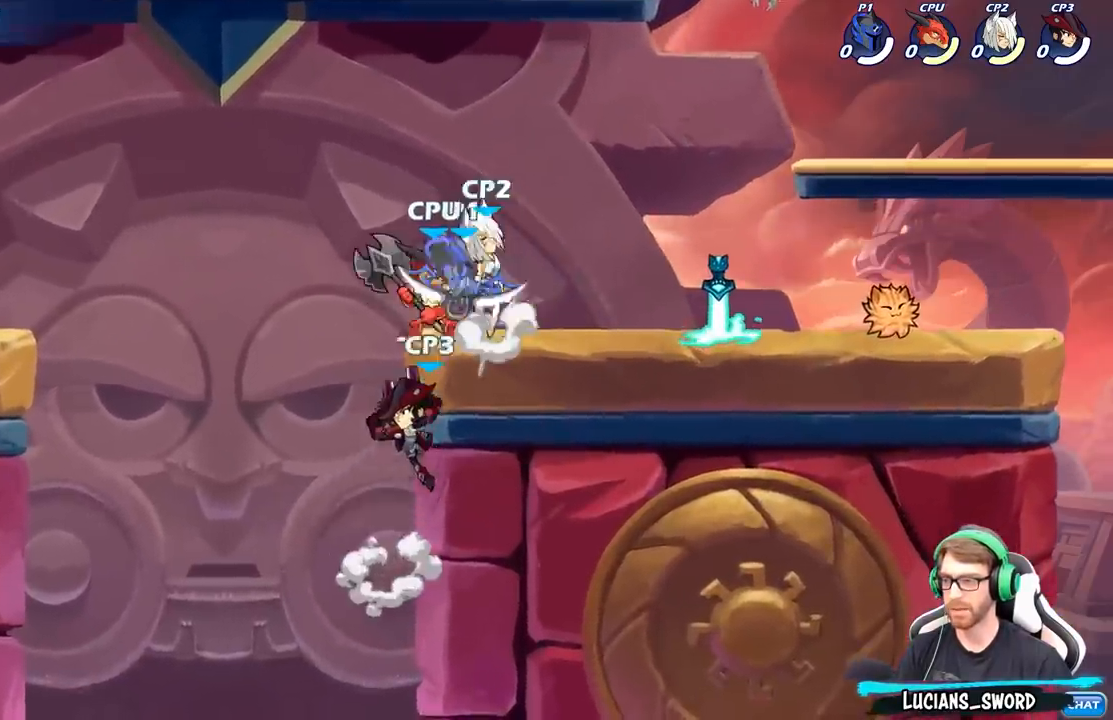
{"buttons": [], "left_stick": "center", "right_stick": "center", "events": [[283, "X", "down"], [383, "X", "up"]]}
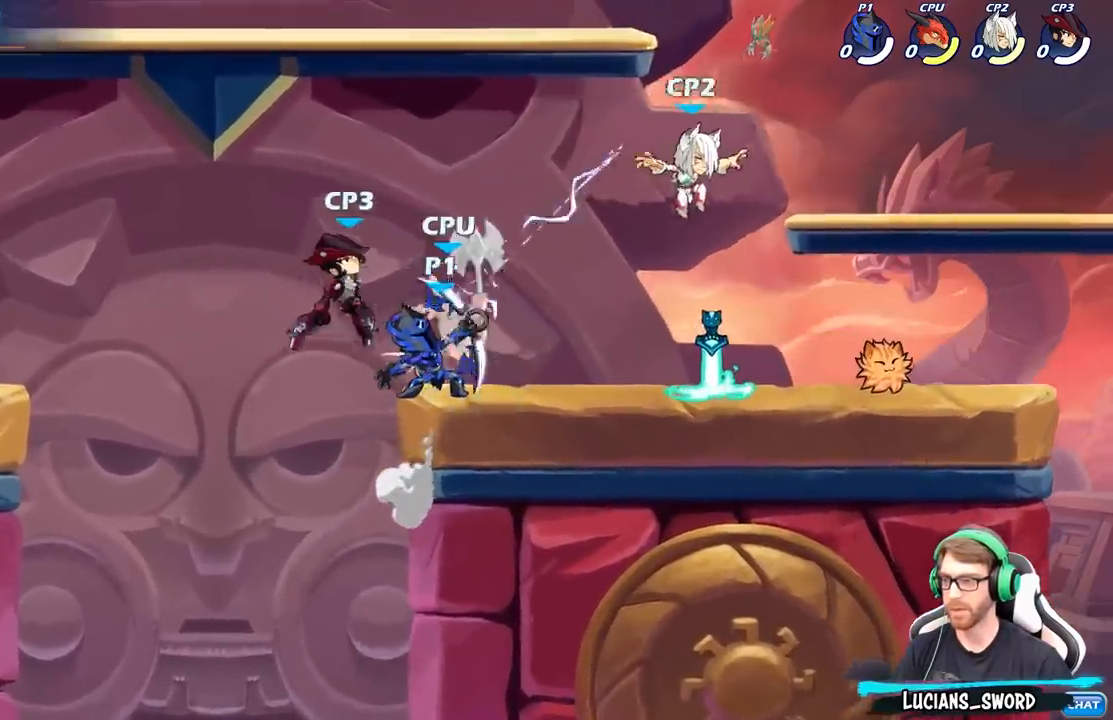
{"buttons": [], "left_stick": "center", "right_stick": "center", "events": [[217, "A", "down"], [267, "X", "down"], [300, "A", "up"], [300, "right_stick", "down-left"], [350, "X", "up"], [350, "right_stick", "center"]]}
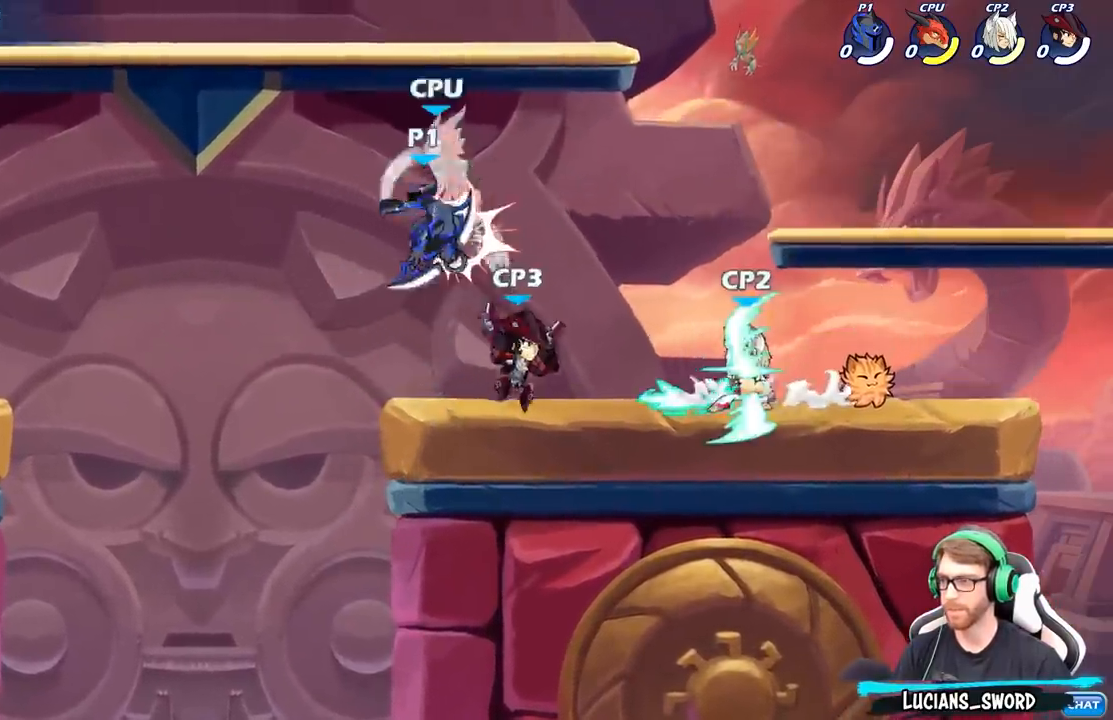
{"buttons": [], "left_stick": "center", "right_stick": "center", "events": []}
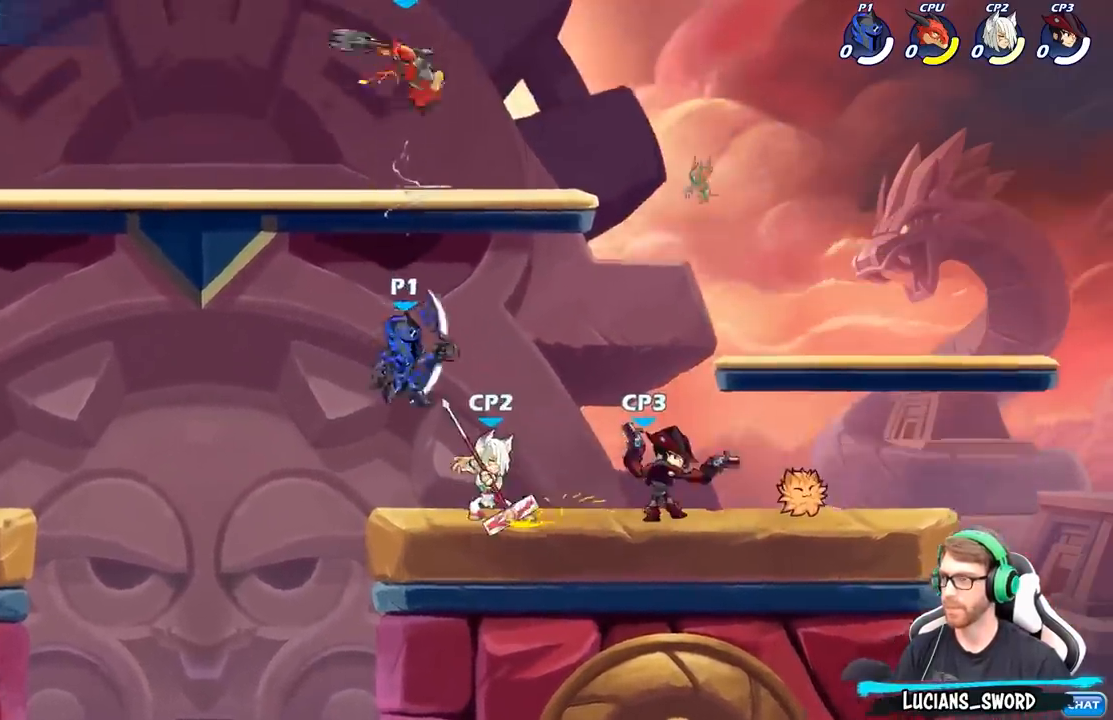
{"buttons": ["R2"], "left_stick": "down", "right_stick": "center", "events": [[67, "A", "down"], [233, "A", "up"], [450, "R2", "down"], [500, "left_stick", "down"]]}
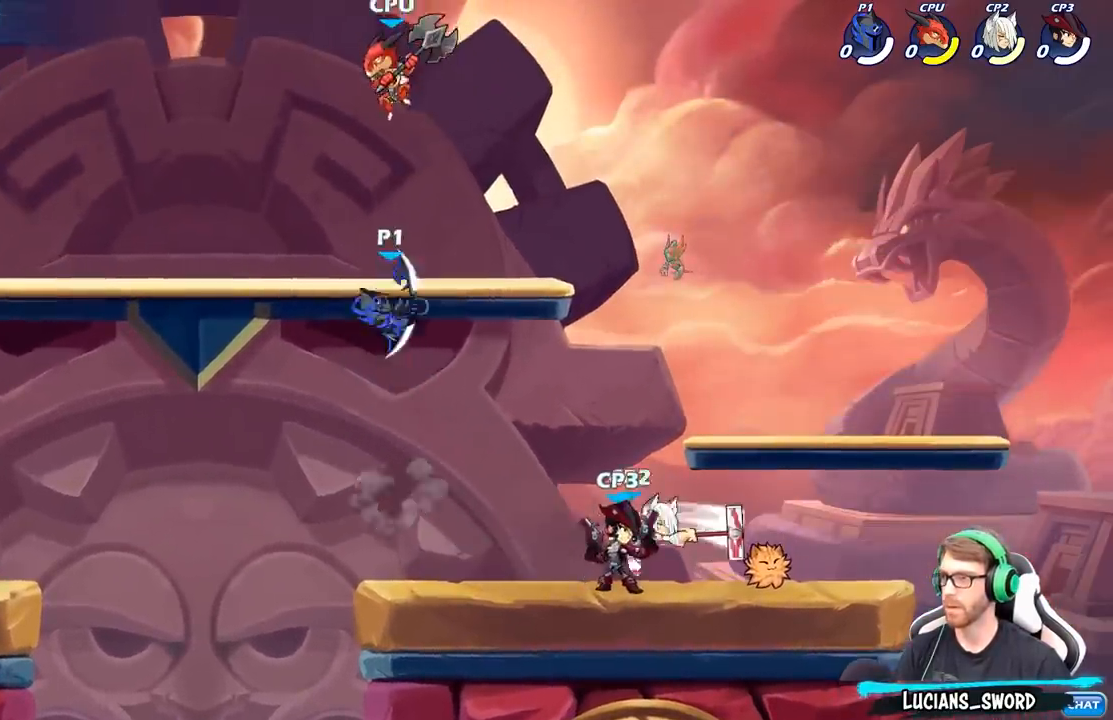
{"buttons": [], "left_stick": "center", "right_stick": "center", "events": [[33, "B", "down"], [133, "R2", "up"], [317, "B", "up"], [383, "left_stick", "center"]]}
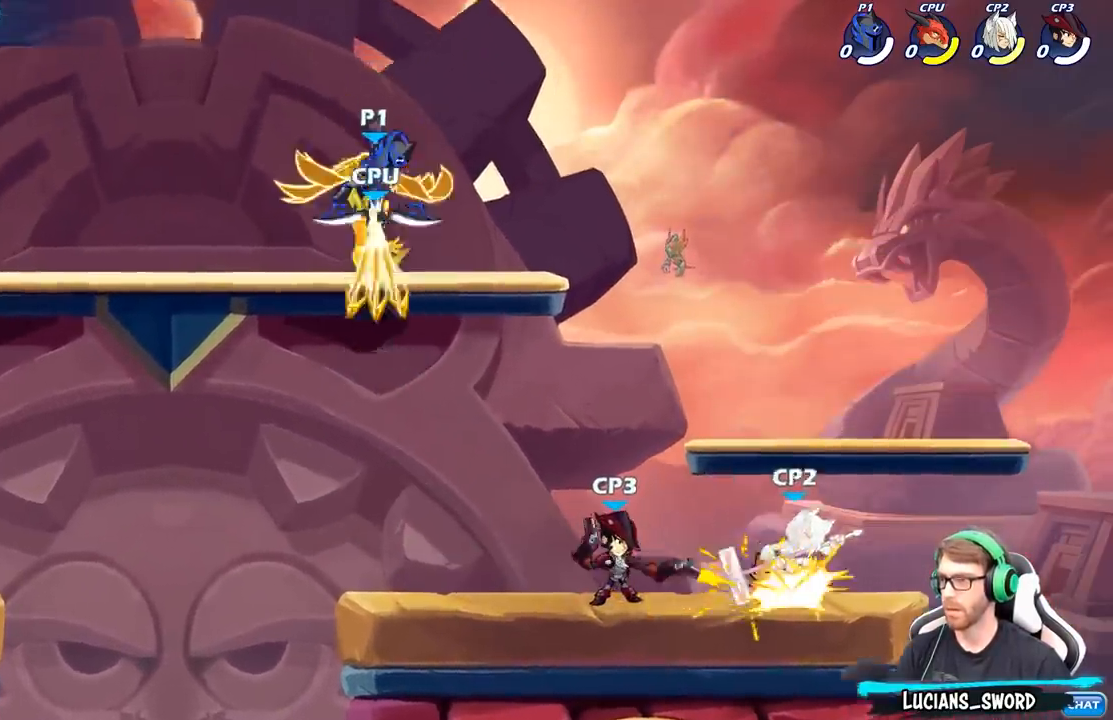
{"buttons": [], "left_stick": "down", "right_stick": "center", "events": [[467, "left_stick", "down"]]}
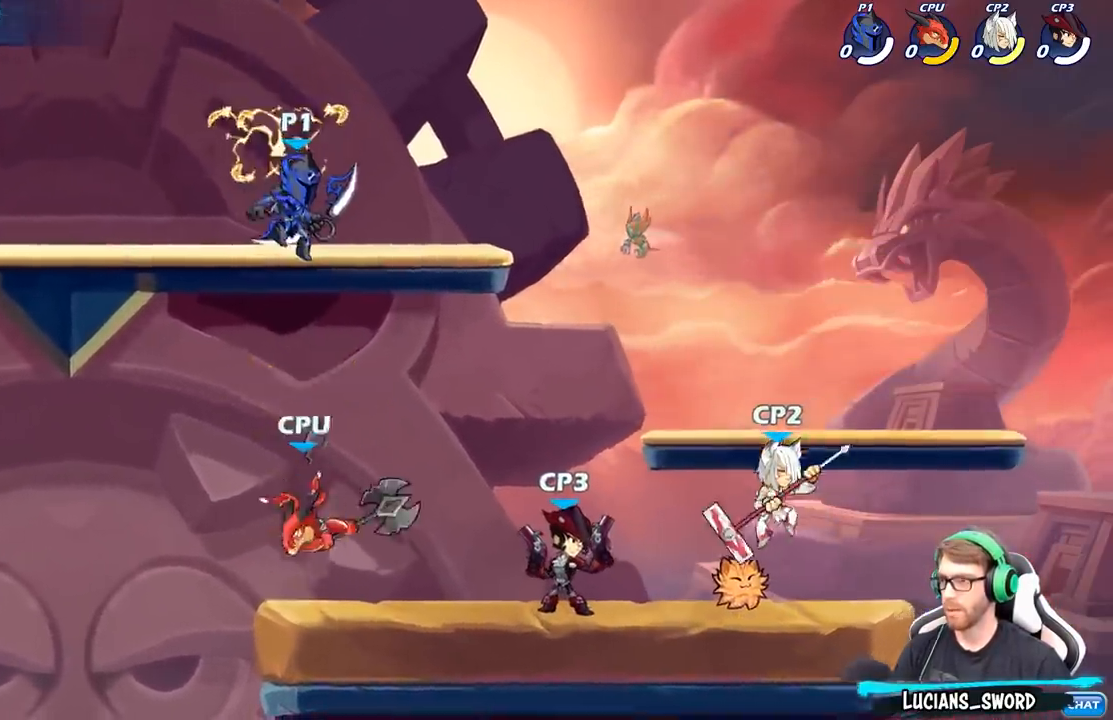
{"buttons": [], "left_stick": "center", "right_stick": "center", "events": [[350, "X", "down"], [400, "left_stick", "center"], [417, "X", "up"]]}